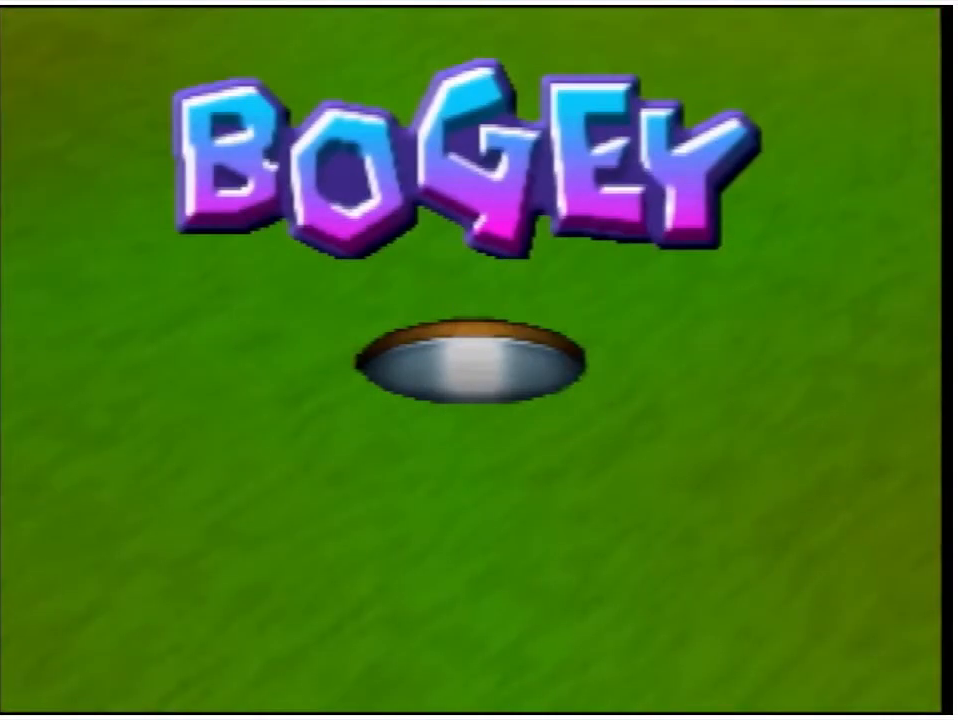
Gameplay with a controller (Nintendo layout); each line is a JSON object with the inputs held at the frame after it. "events" lists button and stick changes between this image and that frame as [ms after this image, input, new state], when the widget could be followed in between. Not read: L3 R3 left_stick.
{"buttons": ["A"], "events": [[467, "A", "down"]]}
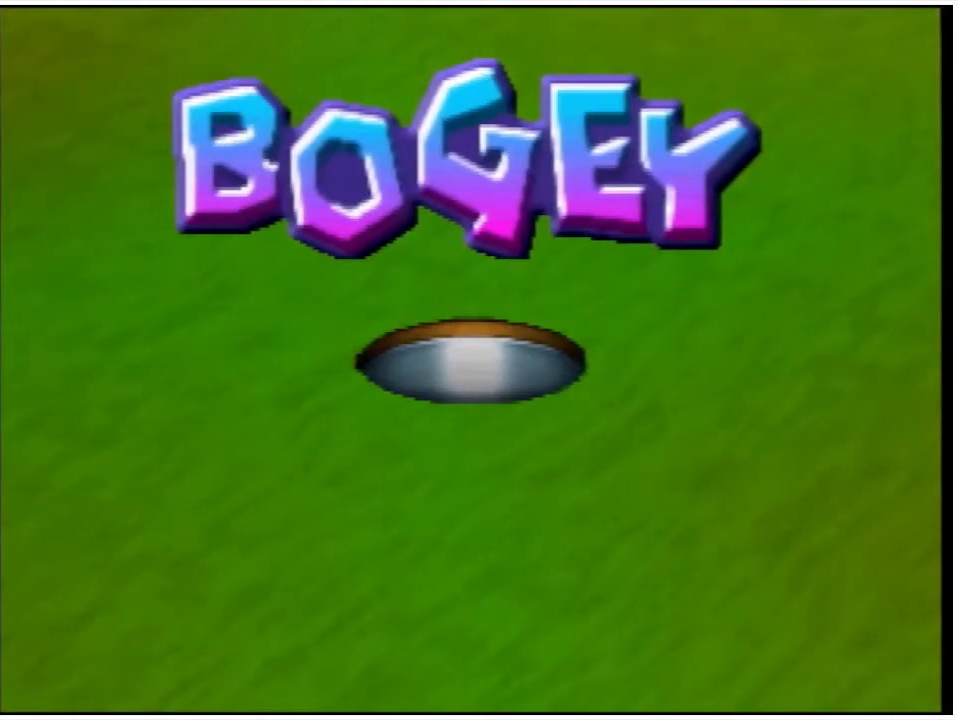
{"buttons": ["A"], "events": []}
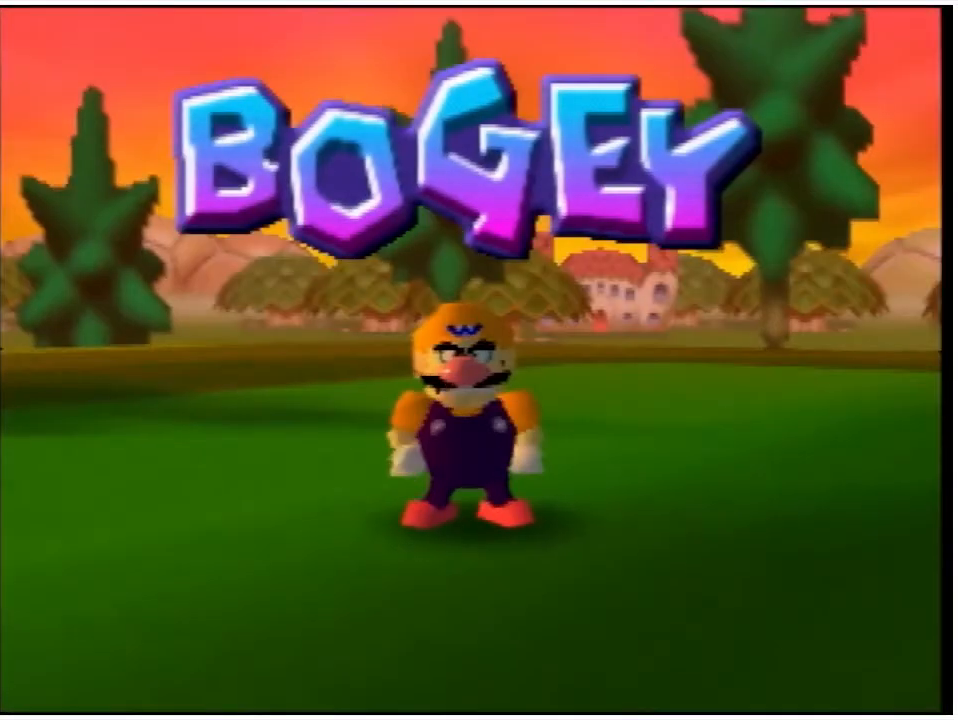
{"buttons": ["A"], "events": []}
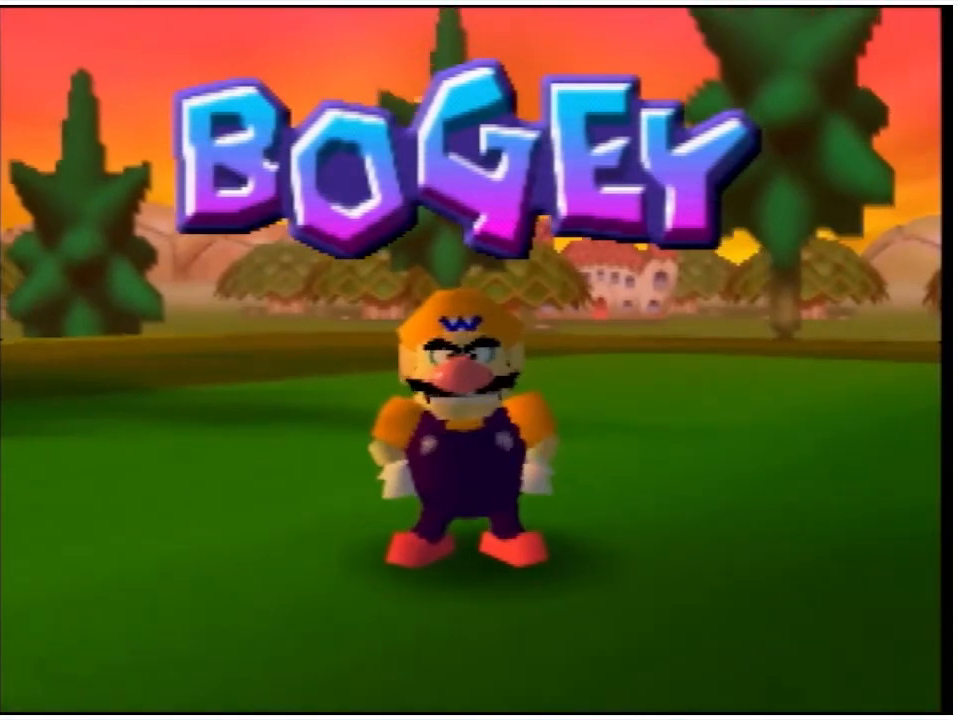
{"buttons": ["A"], "events": []}
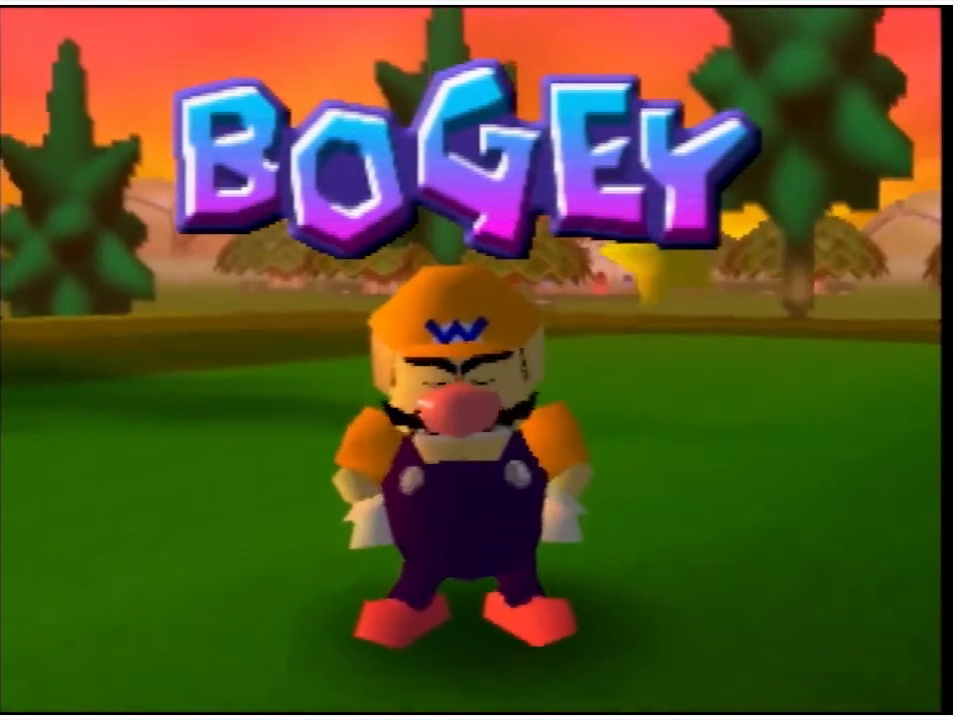
{"buttons": ["A"], "events": []}
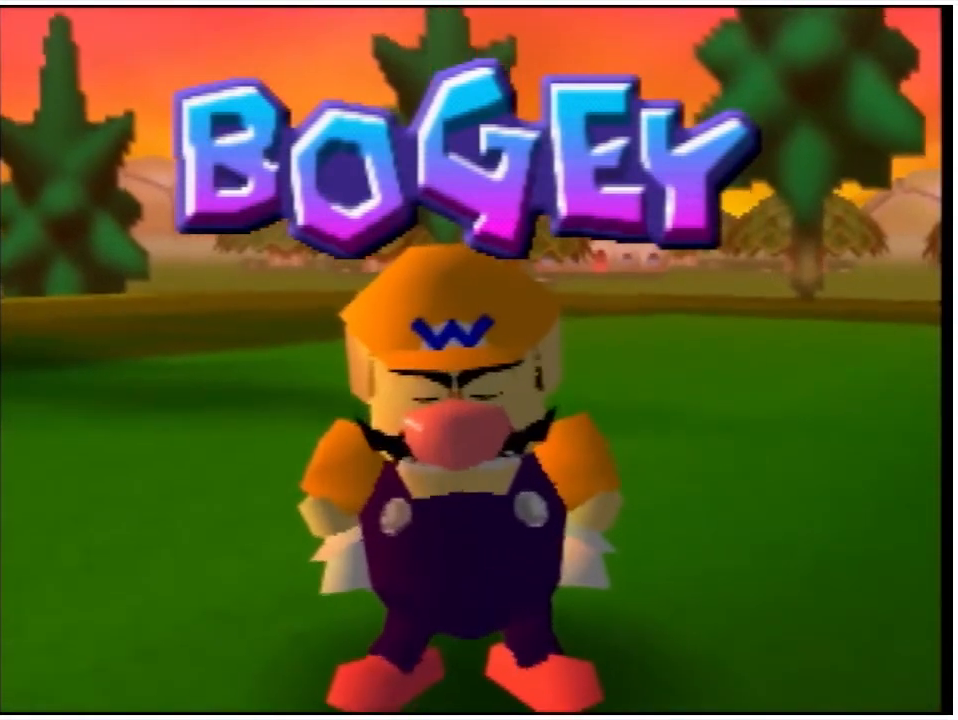
{"buttons": [], "events": [[500, "A", "up"]]}
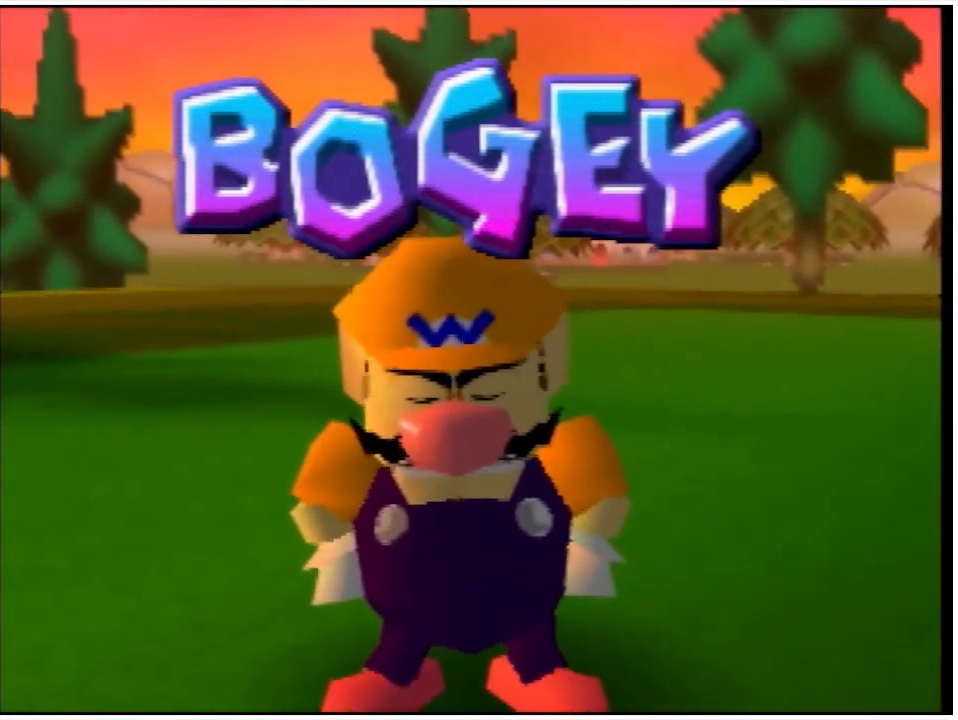
{"buttons": [], "events": []}
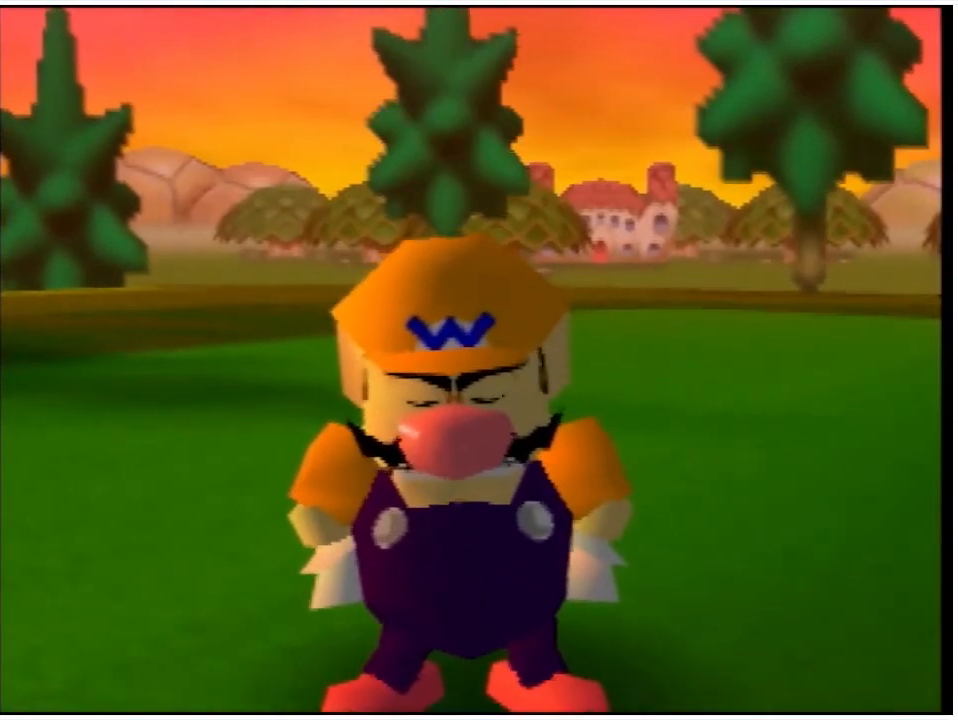
{"buttons": [], "events": []}
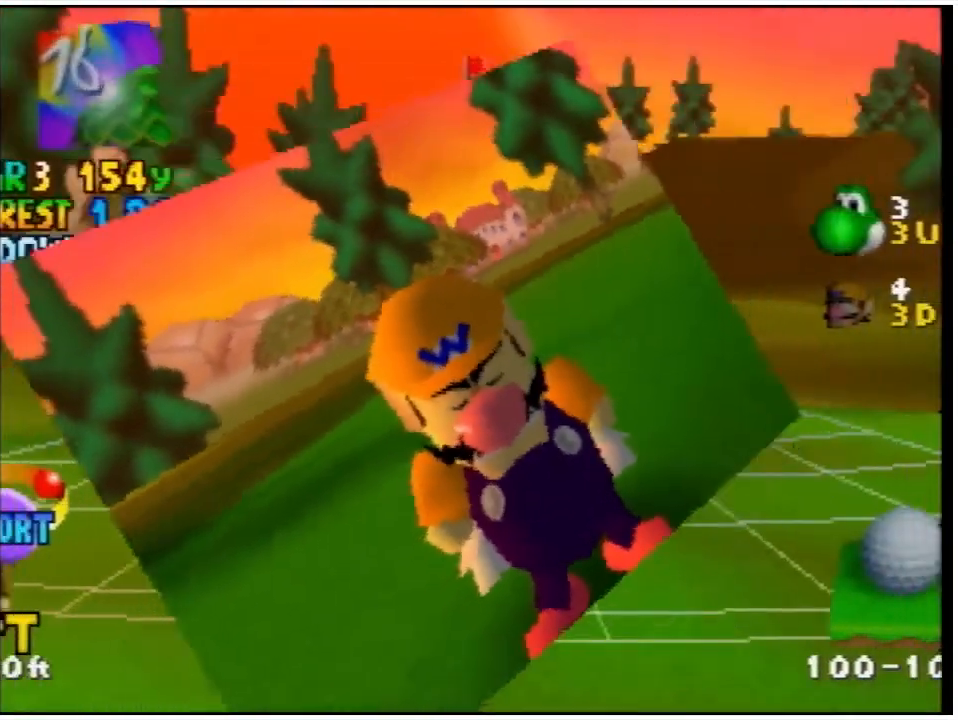
{"buttons": [], "events": []}
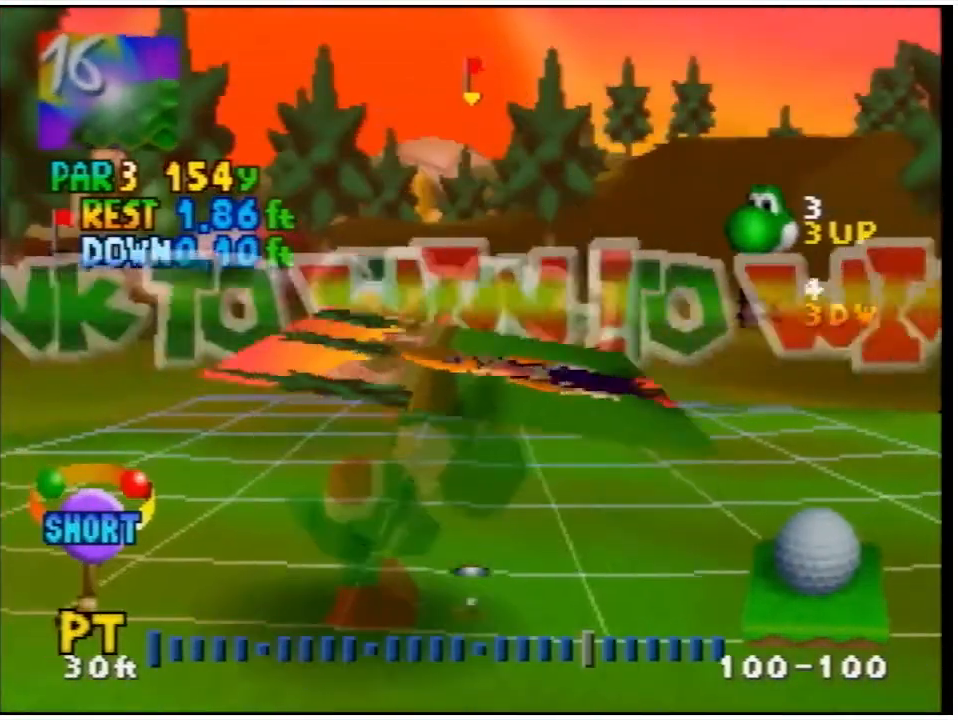
{"buttons": [], "events": []}
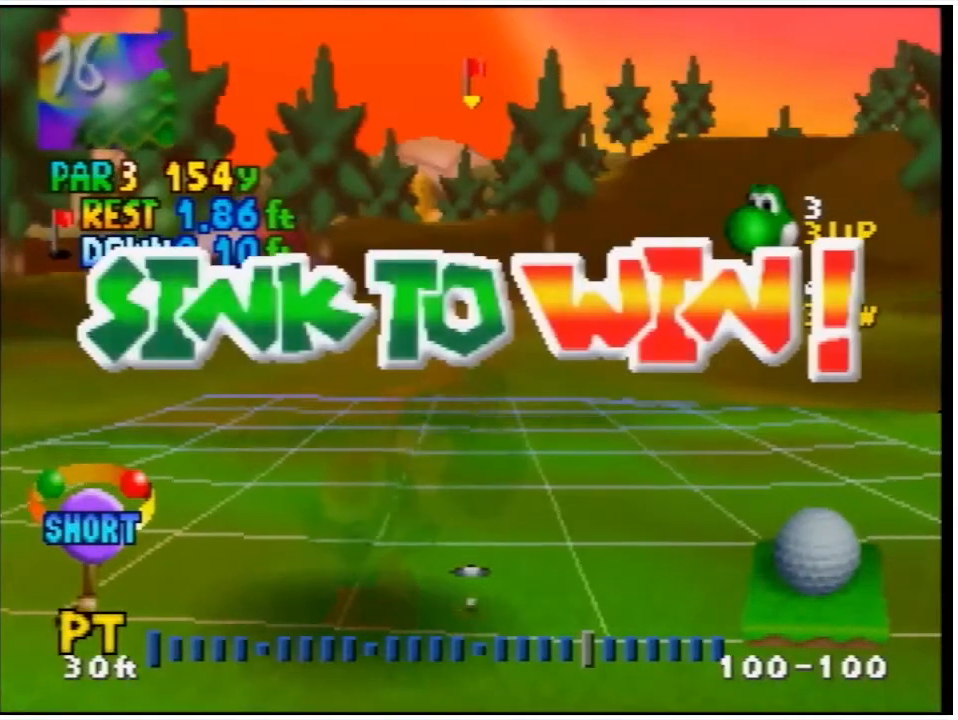
{"buttons": [], "events": []}
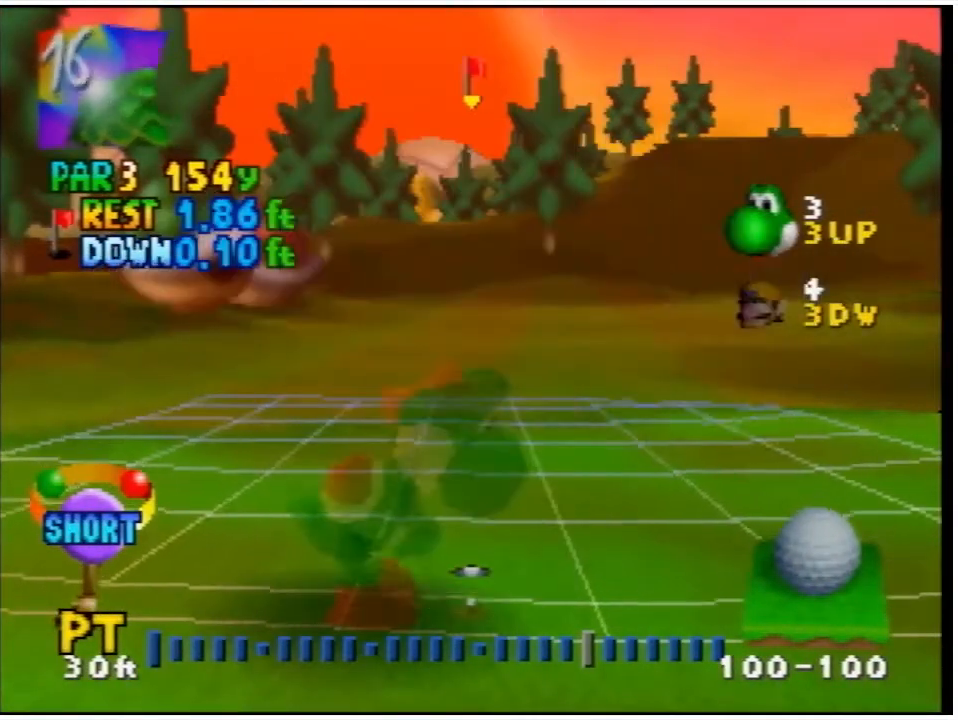
{"buttons": [], "events": [[100, "A", "down"], [200, "A", "up"], [333, "A", "down"], [400, "A", "up"]]}